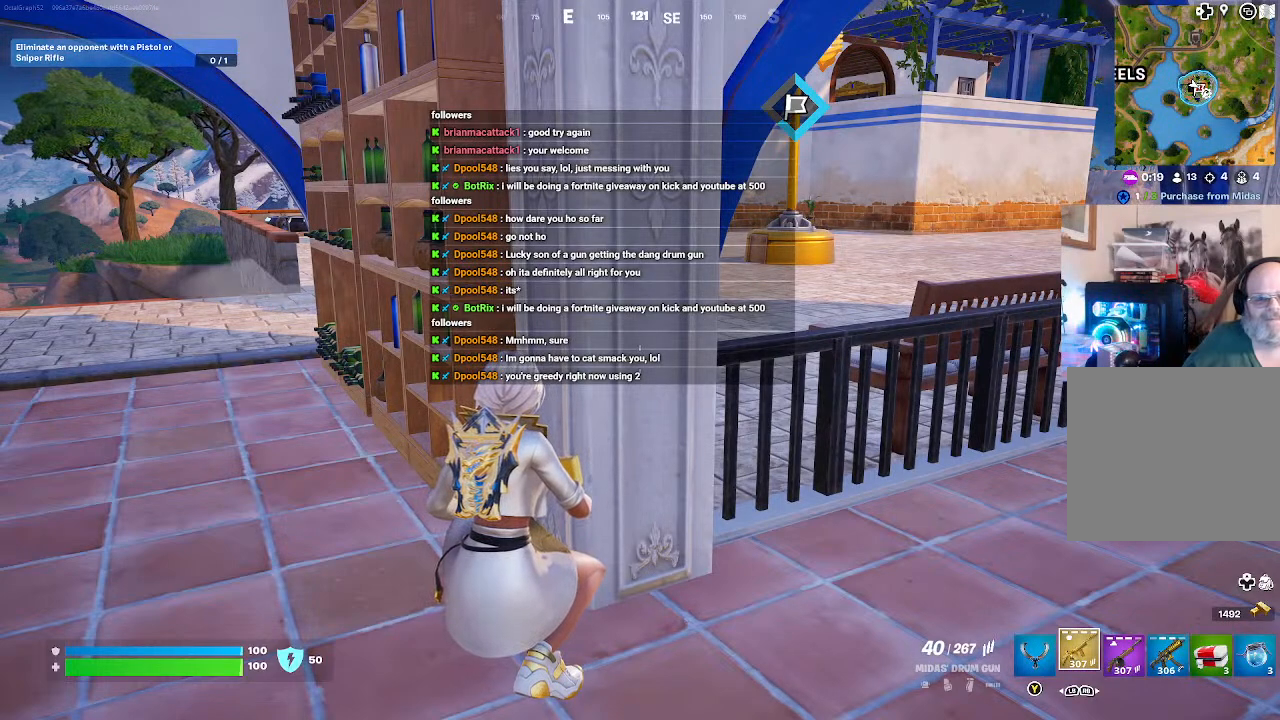
Gameplay with a controller (Xbox layout); each line is a JSON object with the inputs held at the frame after it. "events" lists button and stick changes between this image and that frame as [ms after this image, input, new state], when the widget could be followed in between. Not read: L2.
{"buttons": [], "left_stick": "center", "right_stick": "center", "events": []}
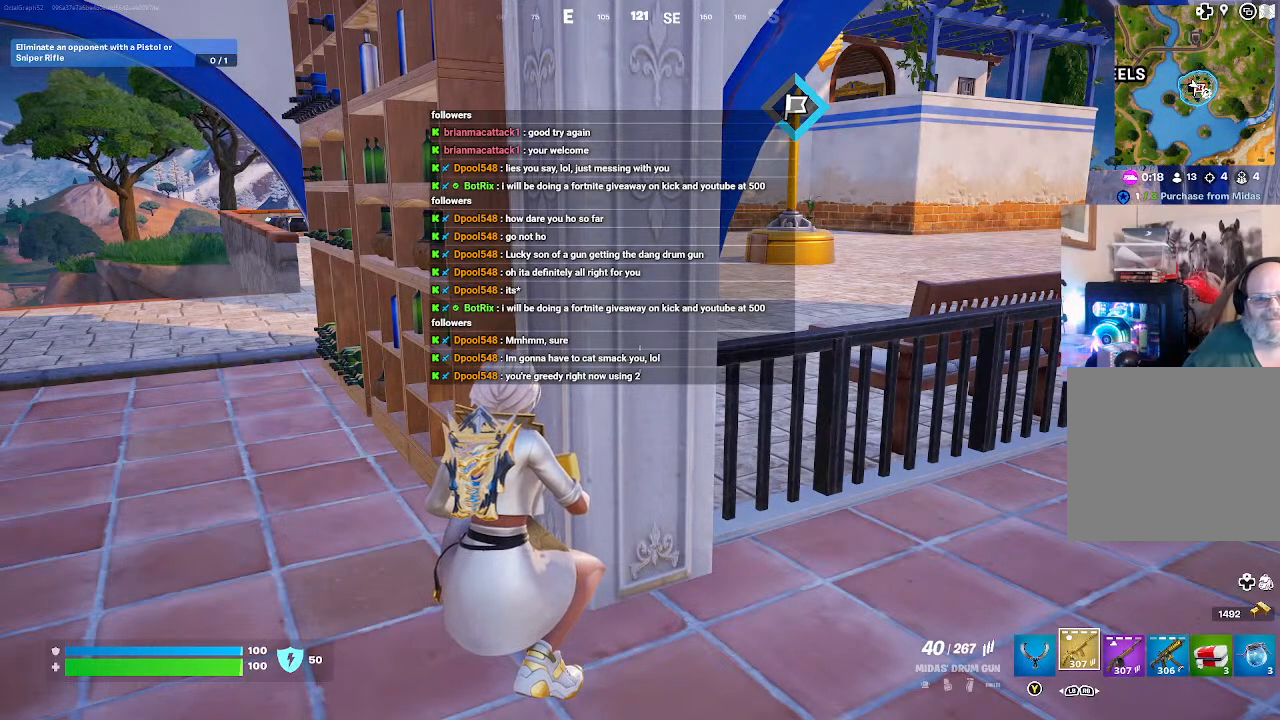
{"buttons": [], "left_stick": "center", "right_stick": "right", "events": [[367, "right_stick", "right"]]}
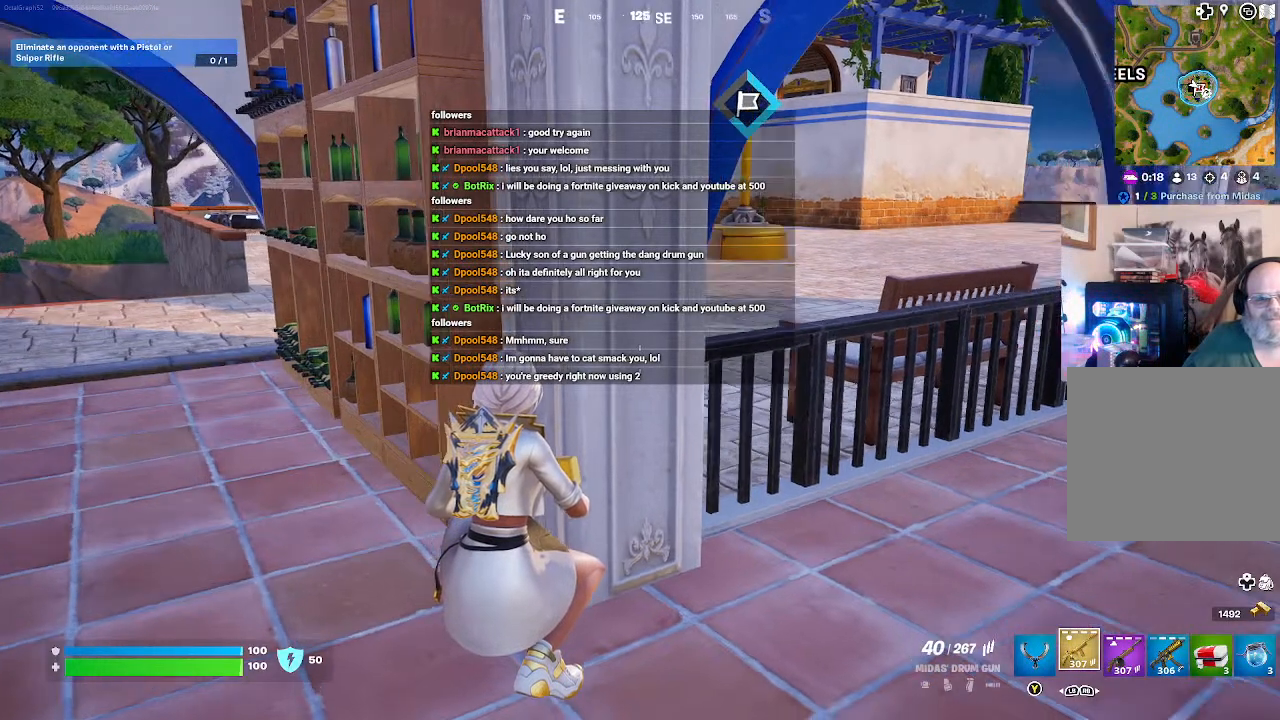
{"buttons": [], "left_stick": "center", "right_stick": "center", "events": [[333, "right_stick", "center"]]}
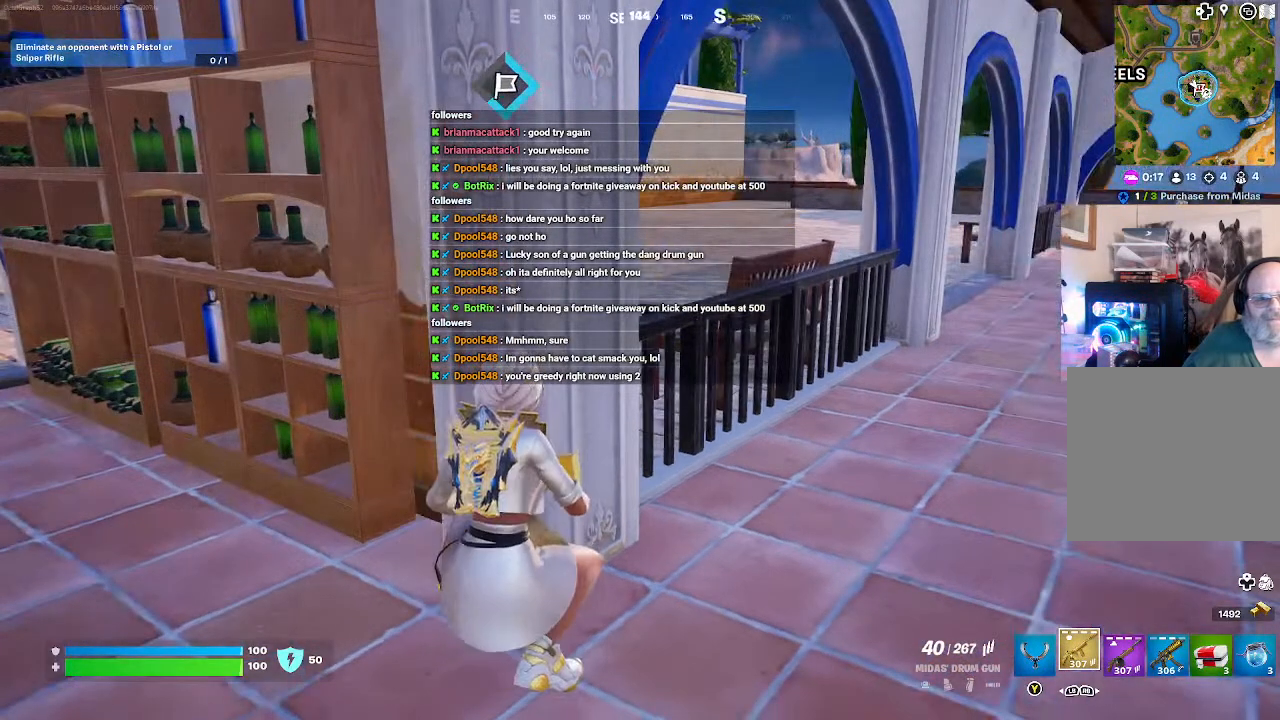
{"buttons": [], "left_stick": "center", "right_stick": "center", "events": [[67, "right_stick", "right"], [433, "right_stick", "center"]]}
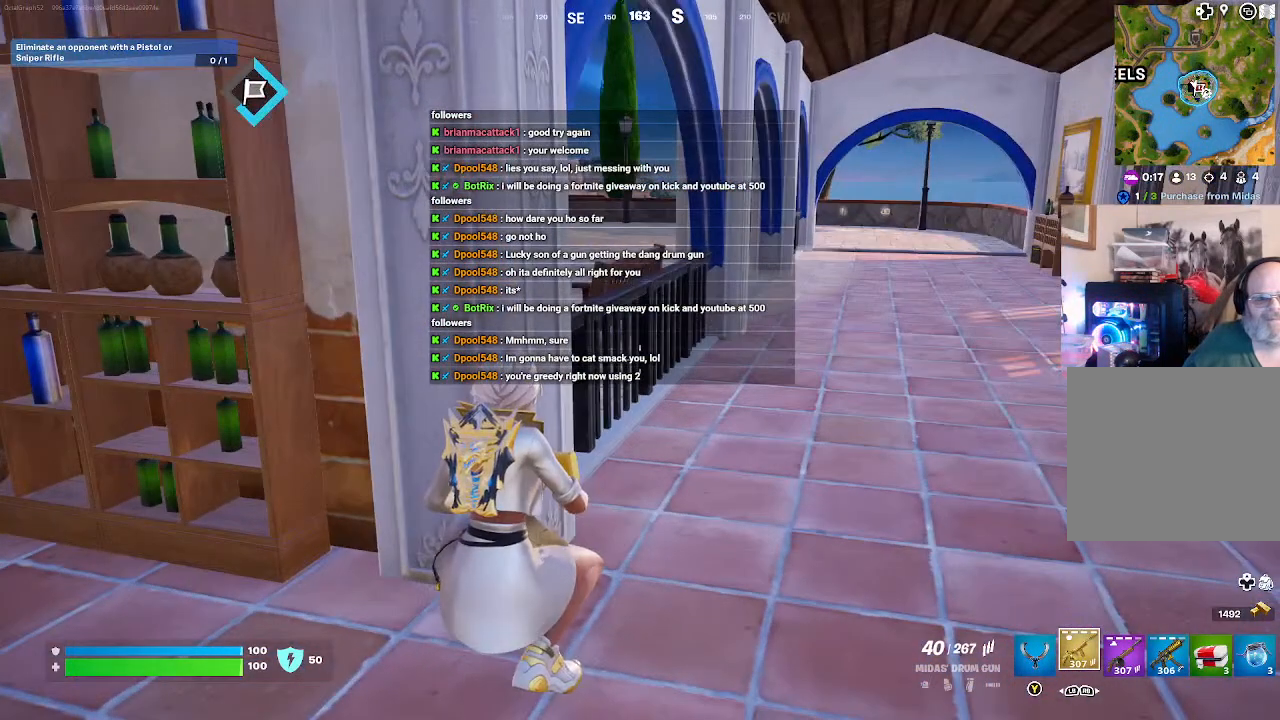
{"buttons": [], "left_stick": "center", "right_stick": "center", "events": []}
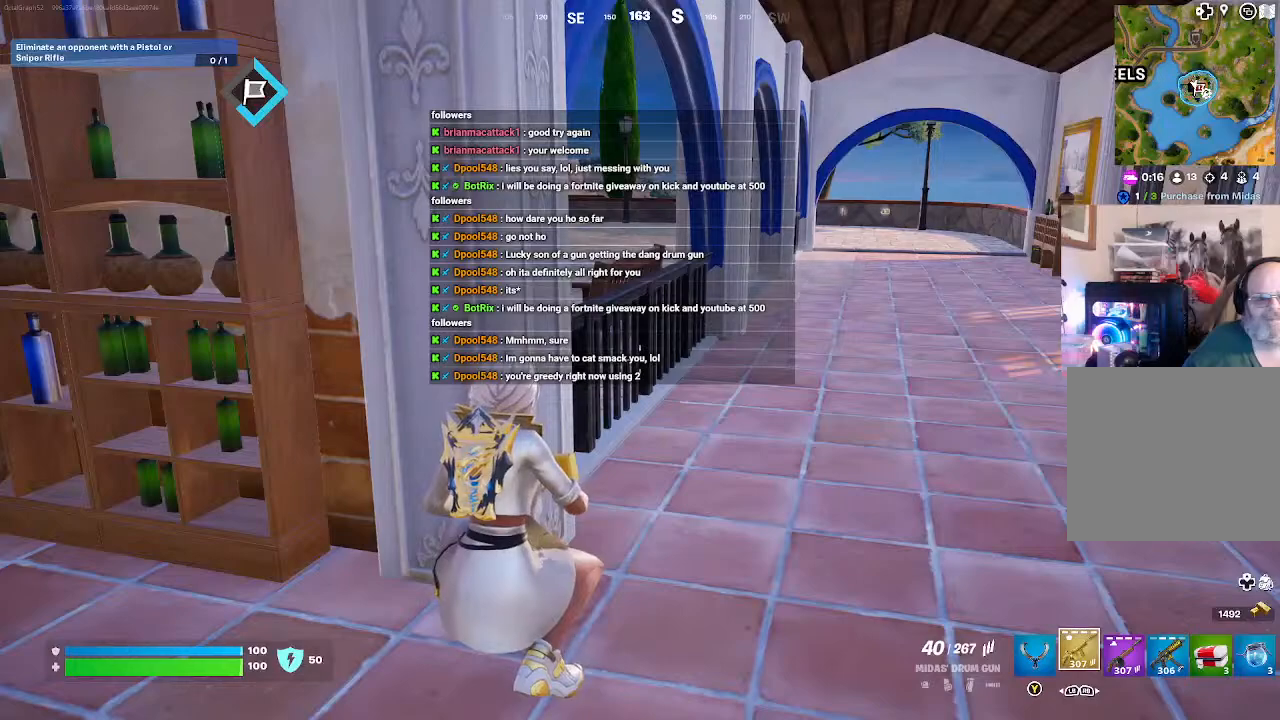
{"buttons": [], "left_stick": "center", "right_stick": "left", "events": [[167, "right_stick", "left"]]}
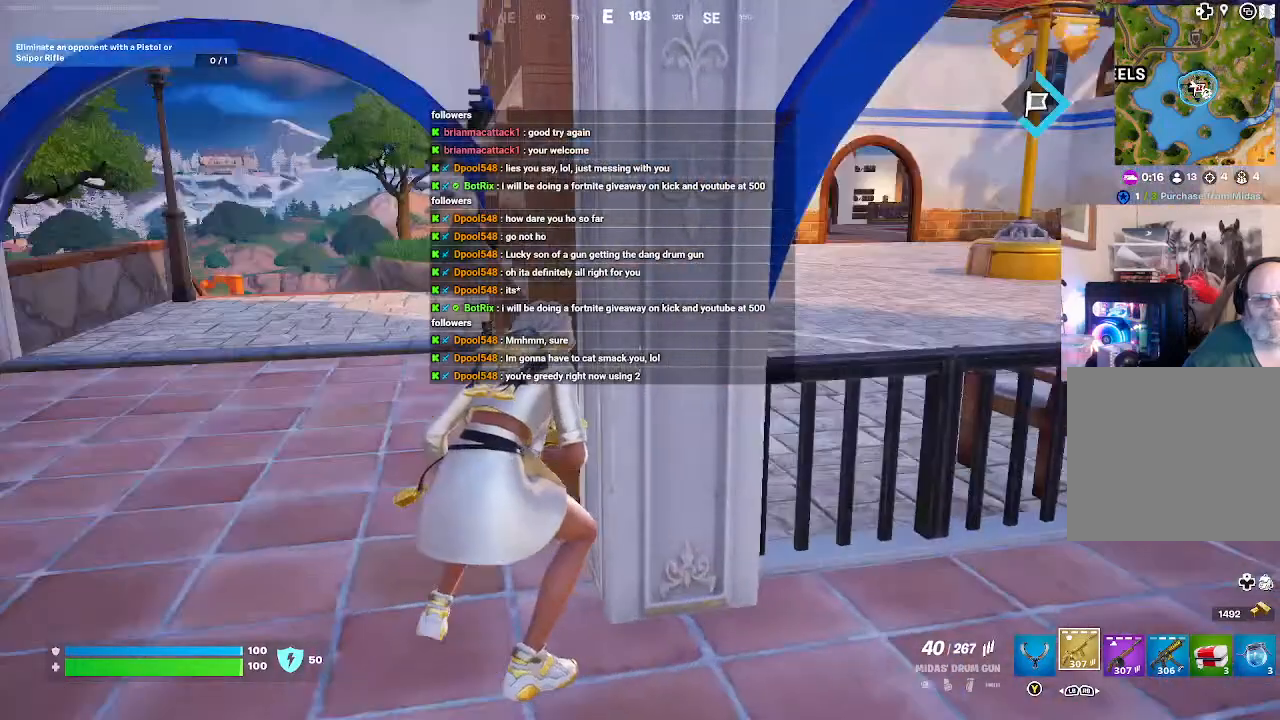
{"buttons": [], "left_stick": "center", "right_stick": "center", "events": [[300, "right_stick", "center"]]}
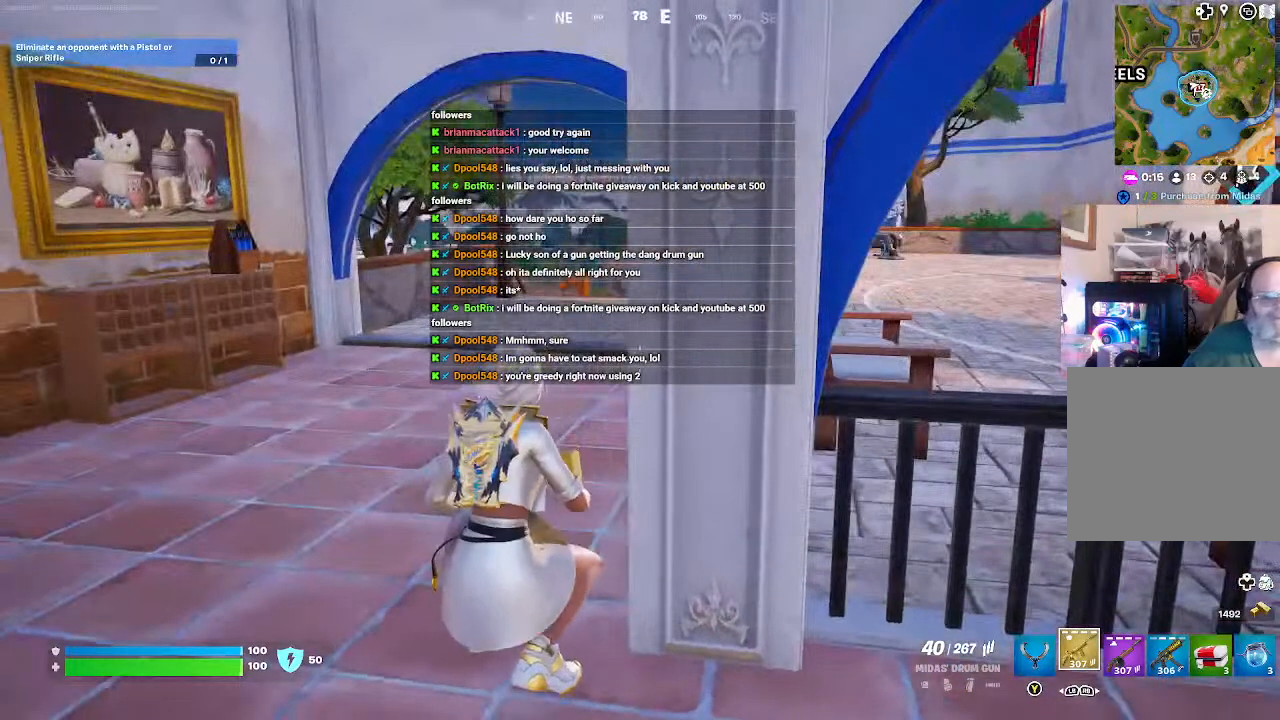
{"buttons": [], "left_stick": "center", "right_stick": "center", "events": [[167, "right_stick", "right"], [333, "right_stick", "center"]]}
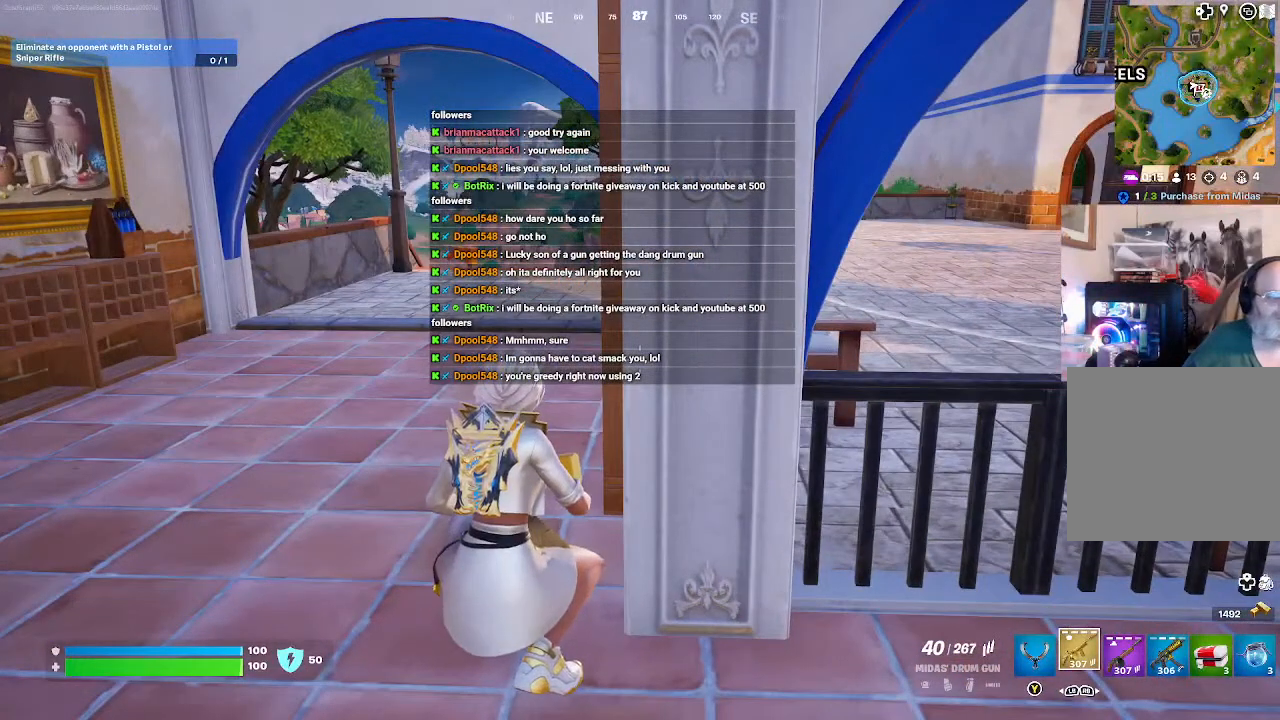
{"buttons": [], "left_stick": "center", "right_stick": "center", "events": []}
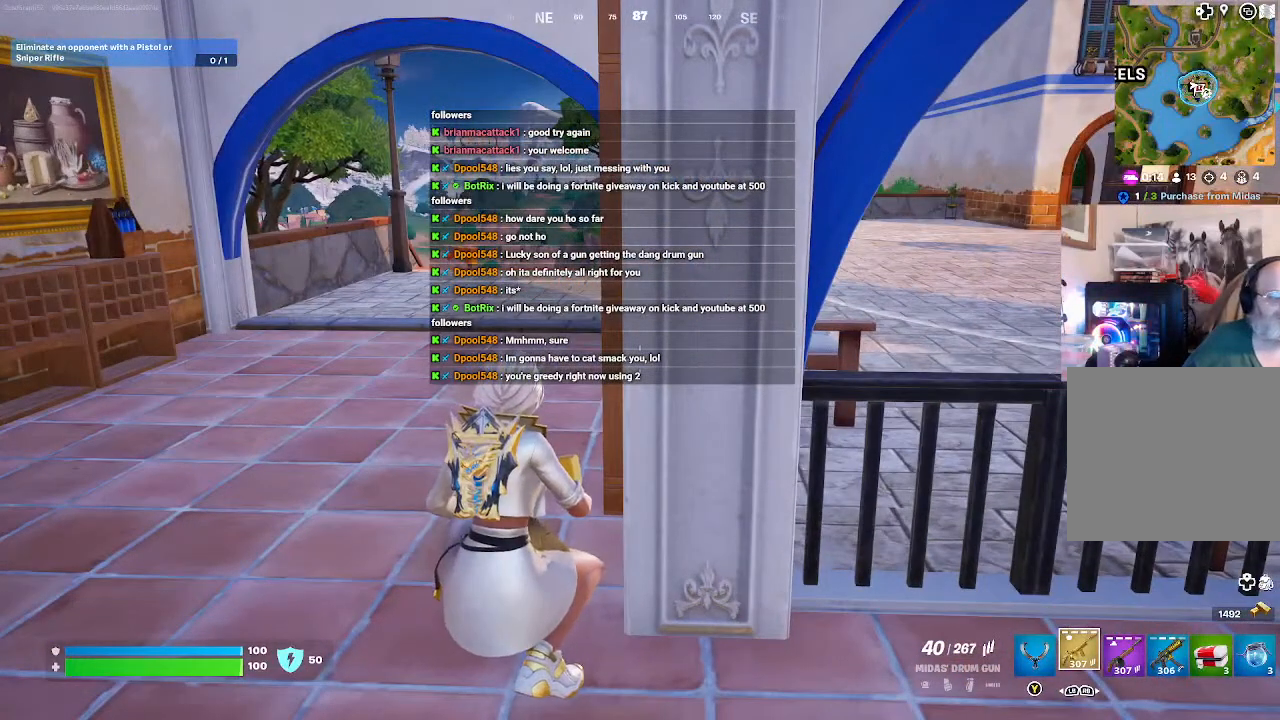
{"buttons": [], "left_stick": "center", "right_stick": "center", "events": [[67, "right_stick", "down-right"], [267, "right_stick", "center"]]}
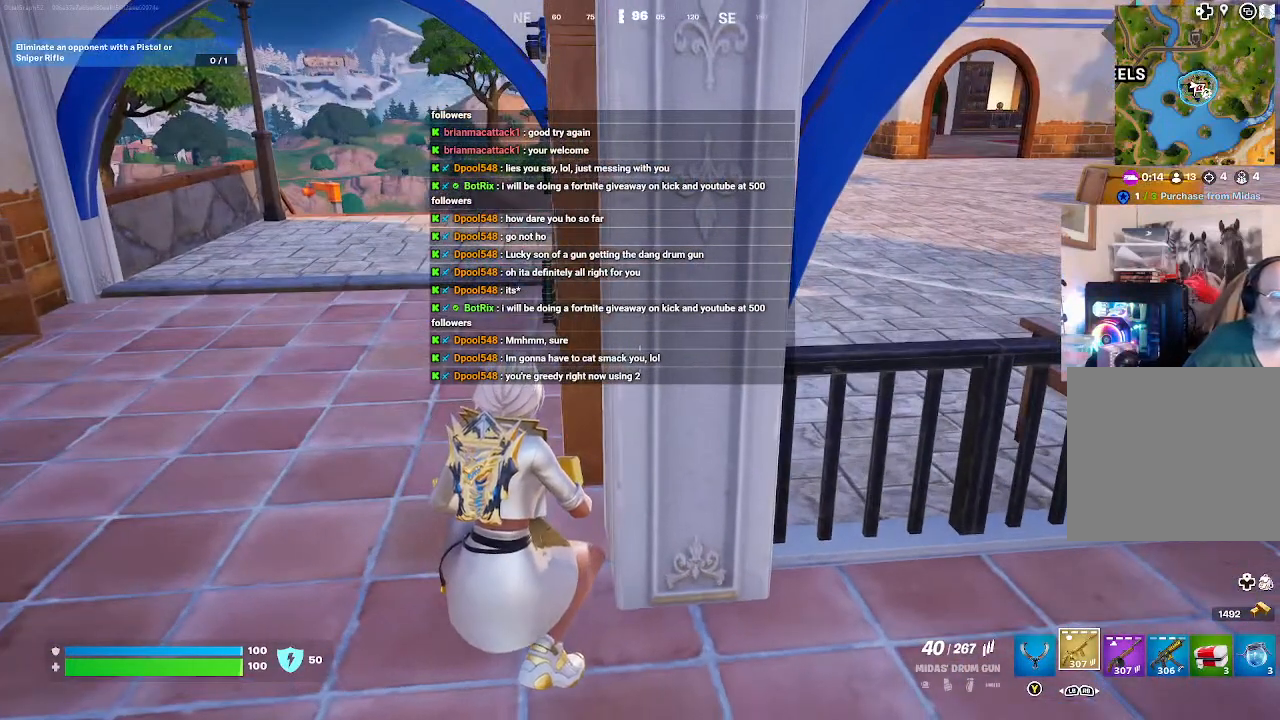
{"buttons": [], "left_stick": "center", "right_stick": "center", "events": []}
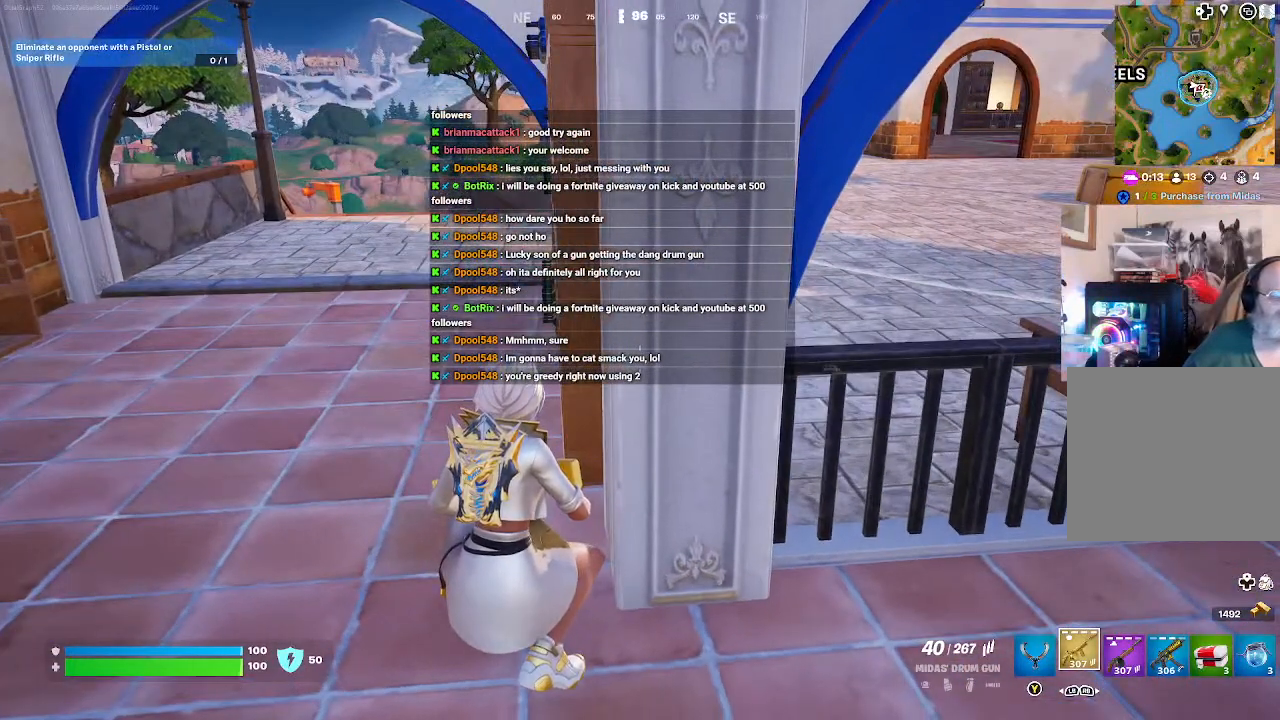
{"buttons": [], "left_stick": "center", "right_stick": "center", "events": []}
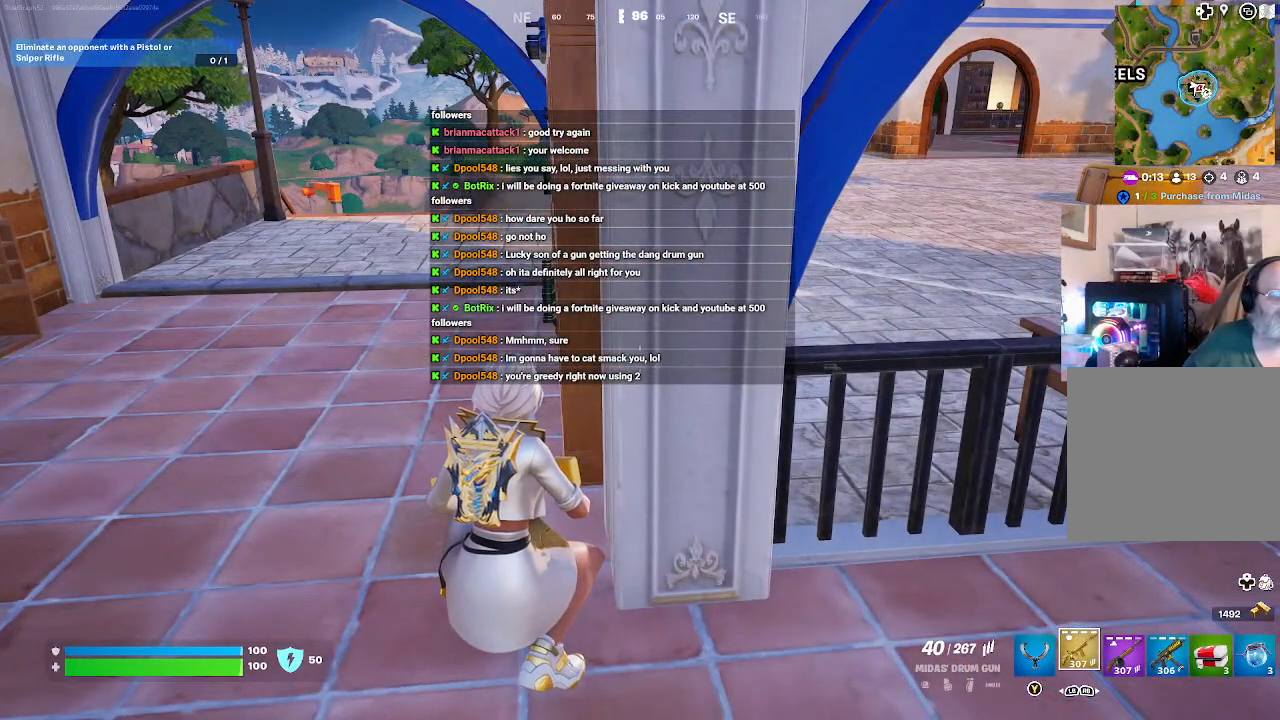
{"buttons": [], "left_stick": "center", "right_stick": "center", "events": []}
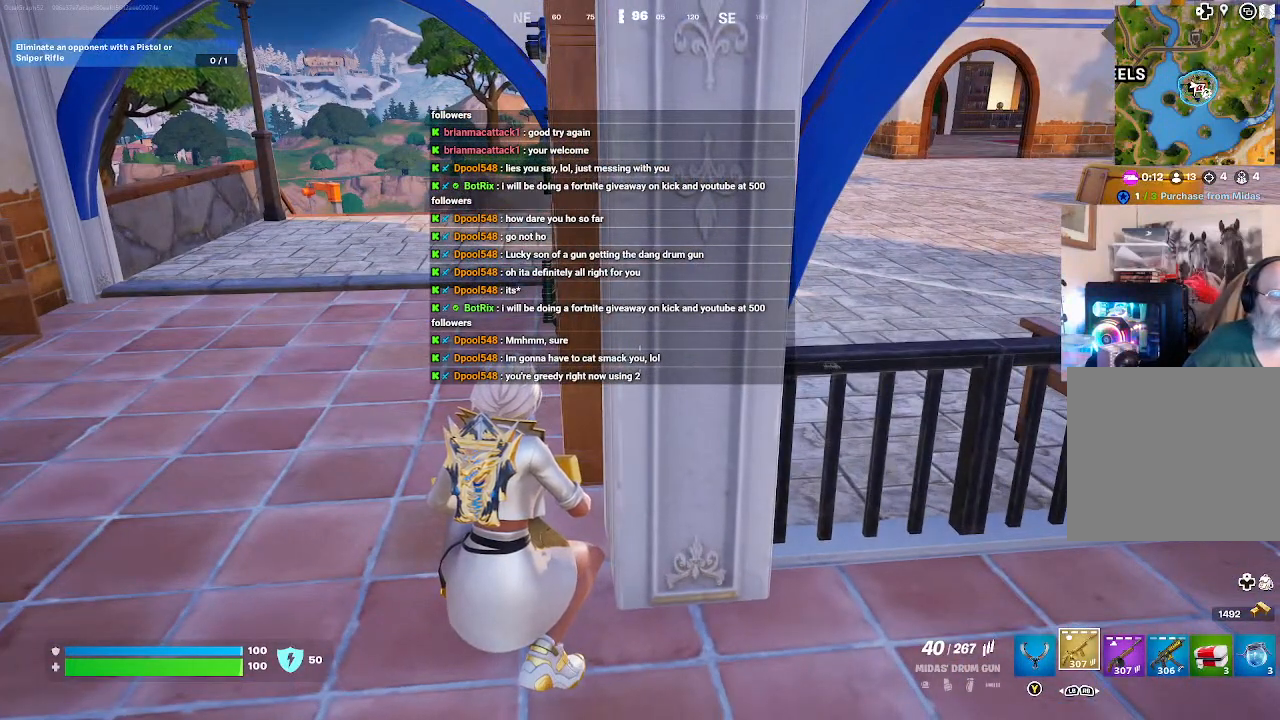
{"buttons": [], "left_stick": "center", "right_stick": "center", "events": []}
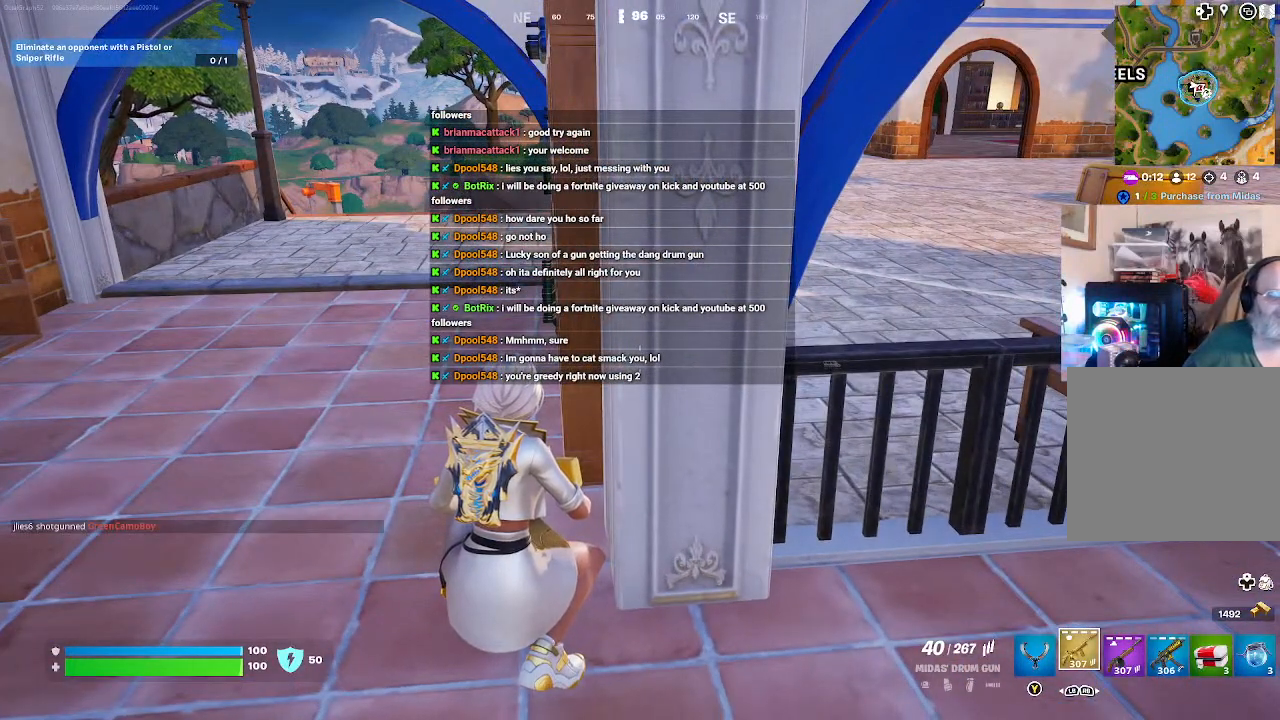
{"buttons": [], "left_stick": "center", "right_stick": "right", "events": [[300, "right_stick", "up-right"], [400, "right_stick", "right"]]}
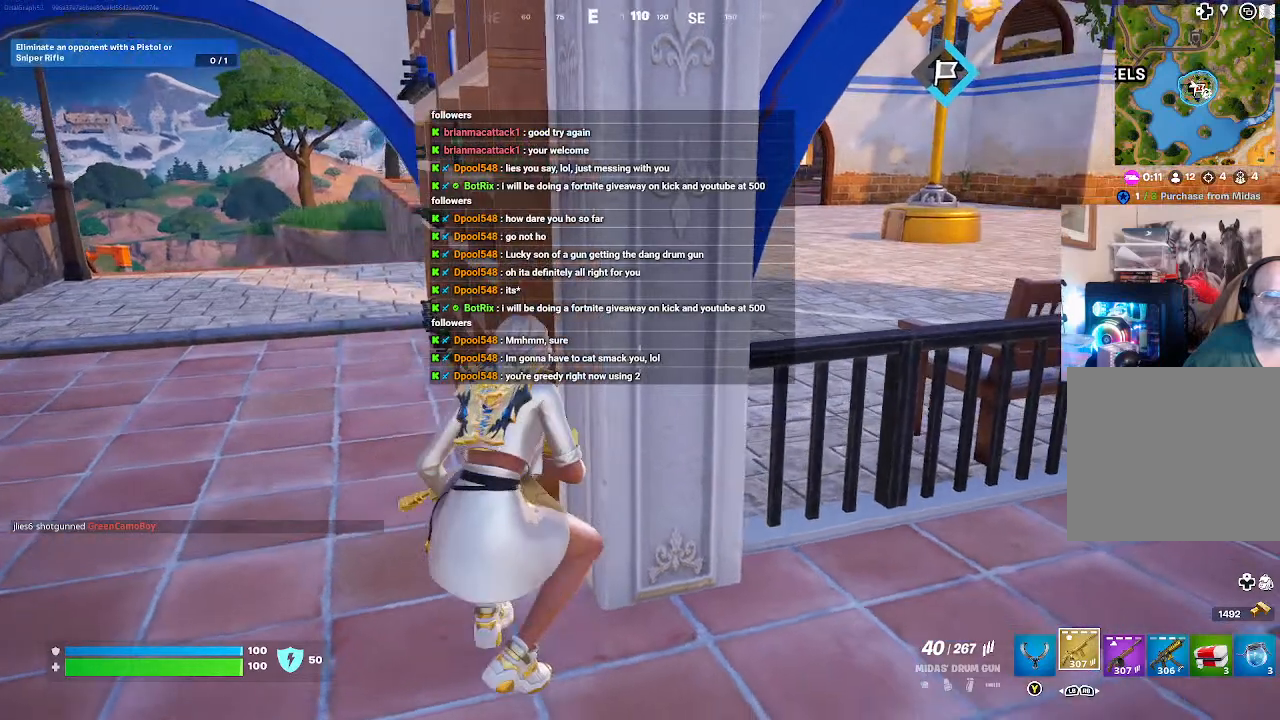
{"buttons": [], "left_stick": "center", "right_stick": "center", "events": [[167, "right_stick", "center"]]}
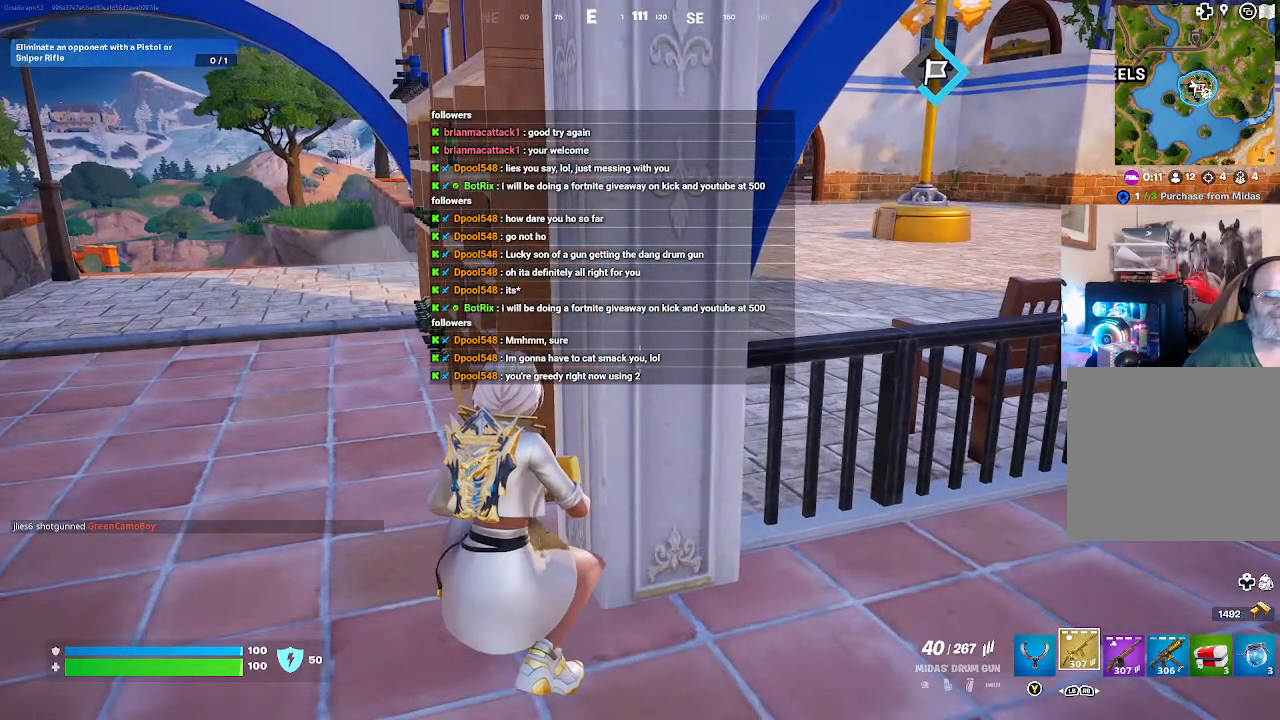
{"buttons": [], "left_stick": "center", "right_stick": "center", "events": []}
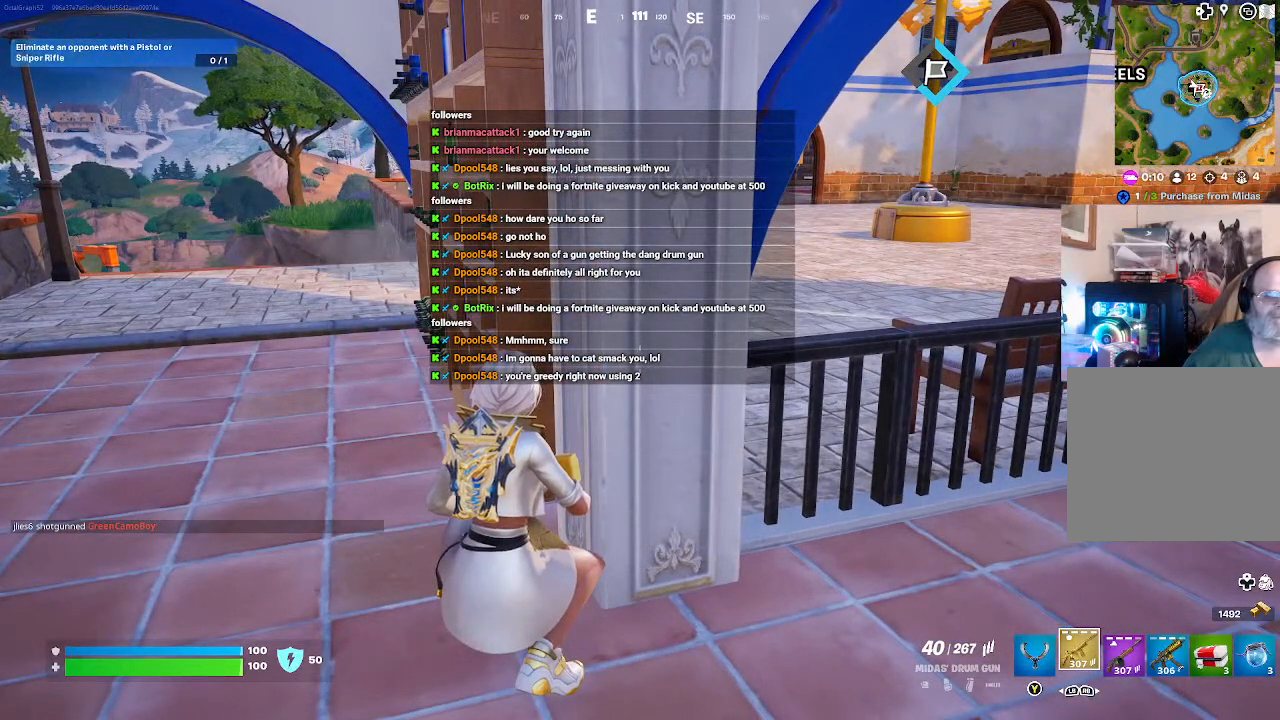
{"buttons": [], "left_stick": "center", "right_stick": "center", "events": []}
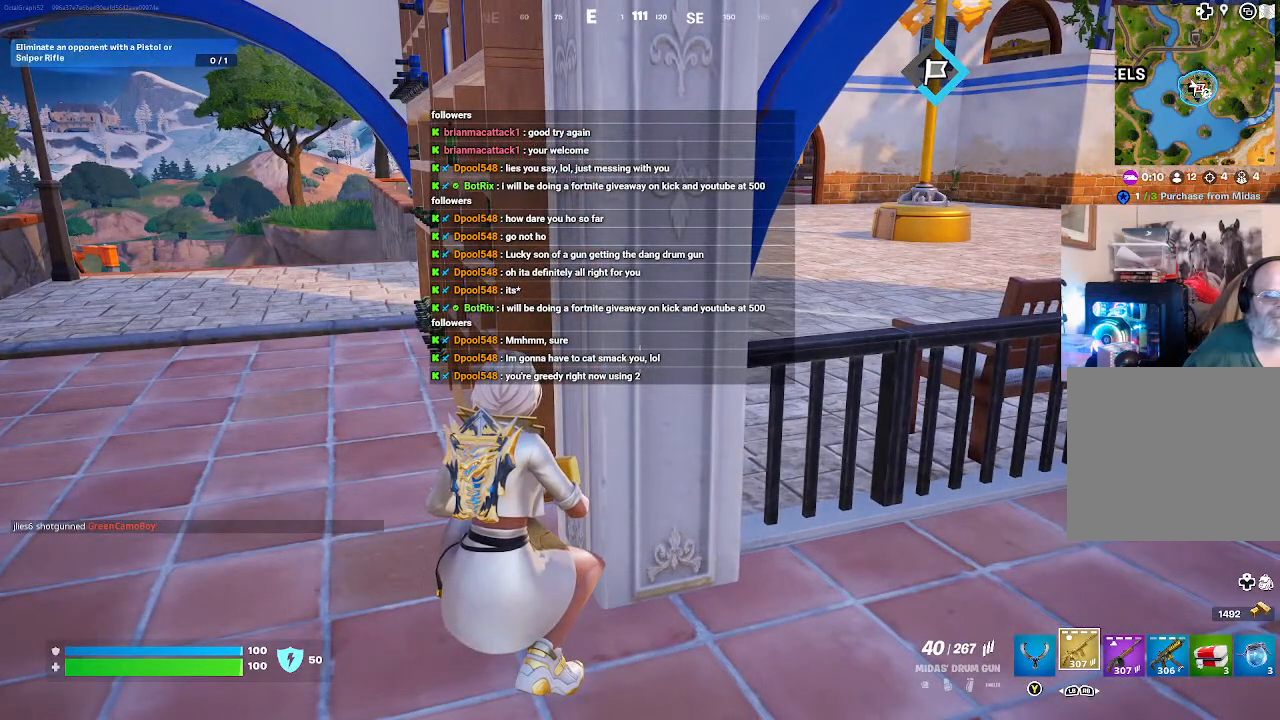
{"buttons": [], "left_stick": "center", "right_stick": "center", "events": []}
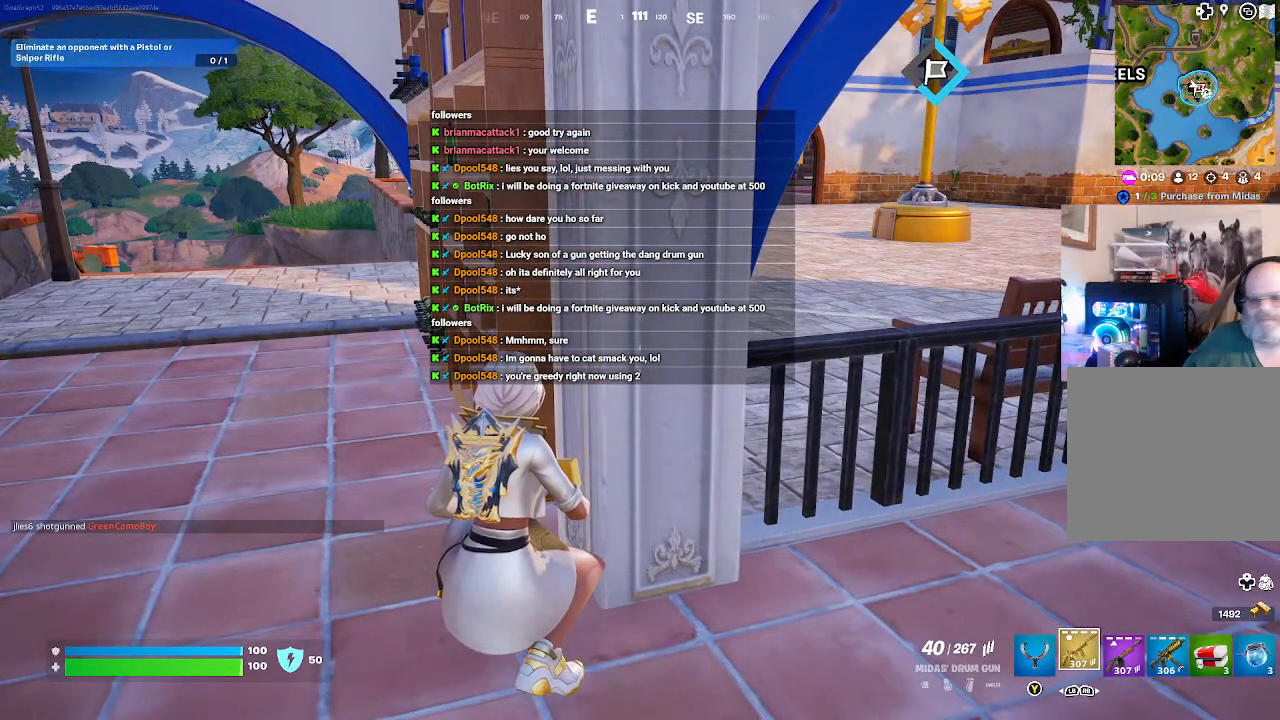
{"buttons": [], "left_stick": "center", "right_stick": "center", "events": []}
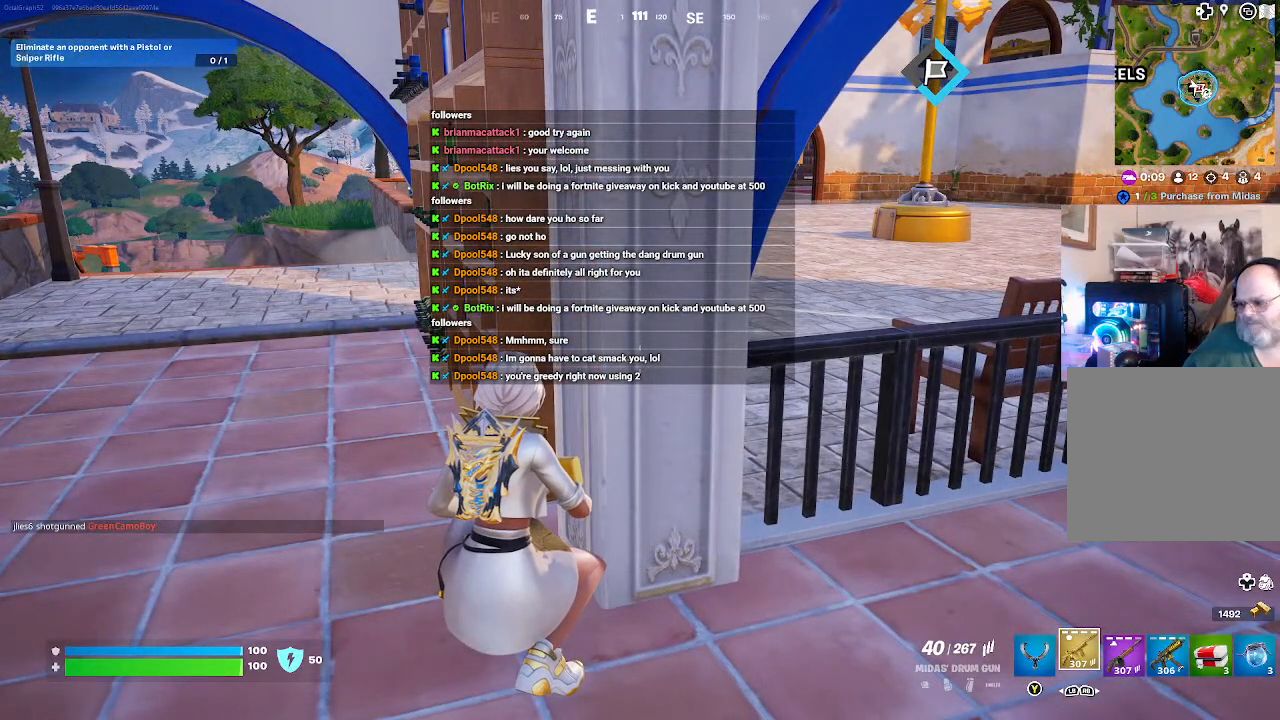
{"buttons": [], "left_stick": "center", "right_stick": "center", "events": []}
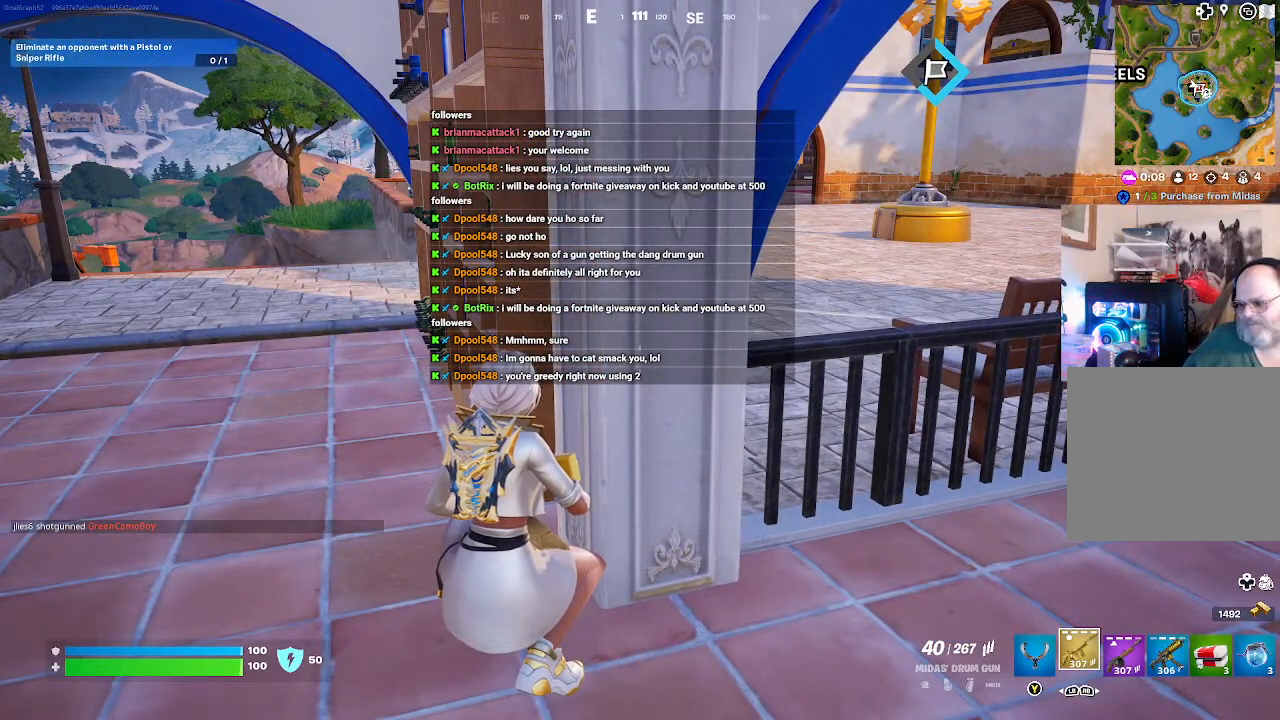
{"buttons": [], "left_stick": "center", "right_stick": "center", "events": []}
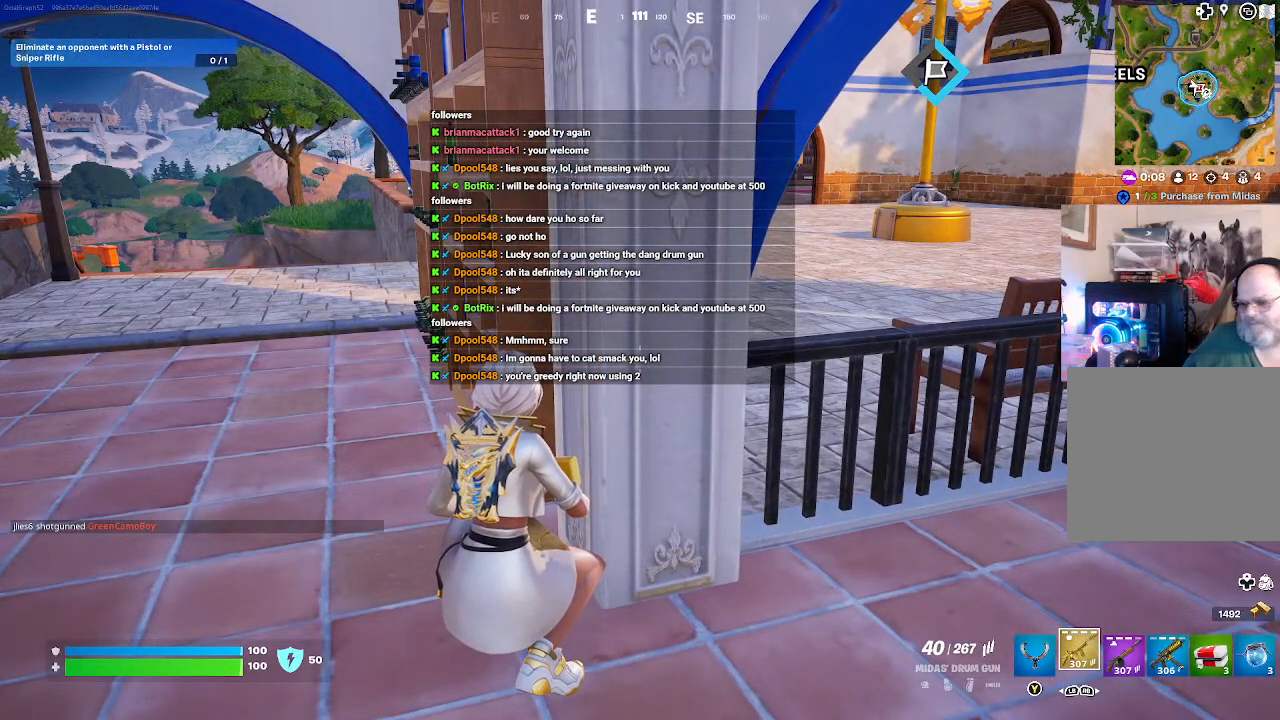
{"buttons": [], "left_stick": "center", "right_stick": "right", "events": [[300, "right_stick", "right"]]}
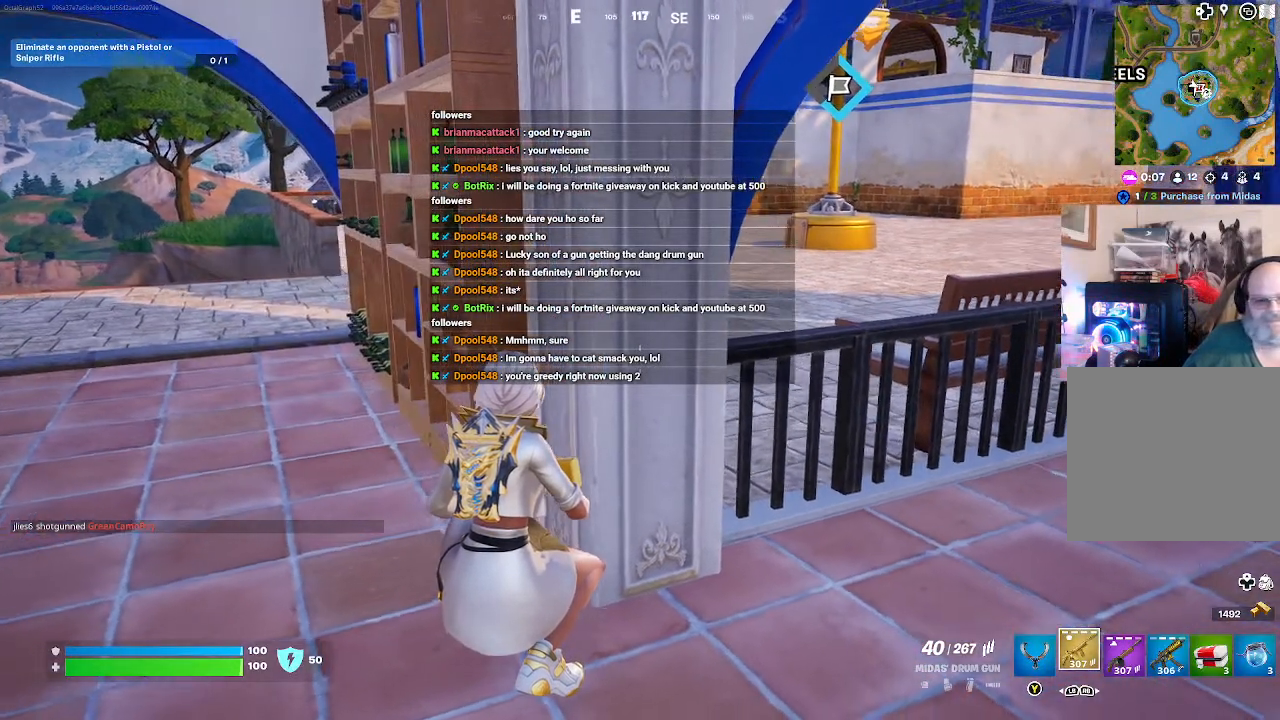
{"buttons": [], "left_stick": "center", "right_stick": "center", "events": [[167, "right_stick", "center"]]}
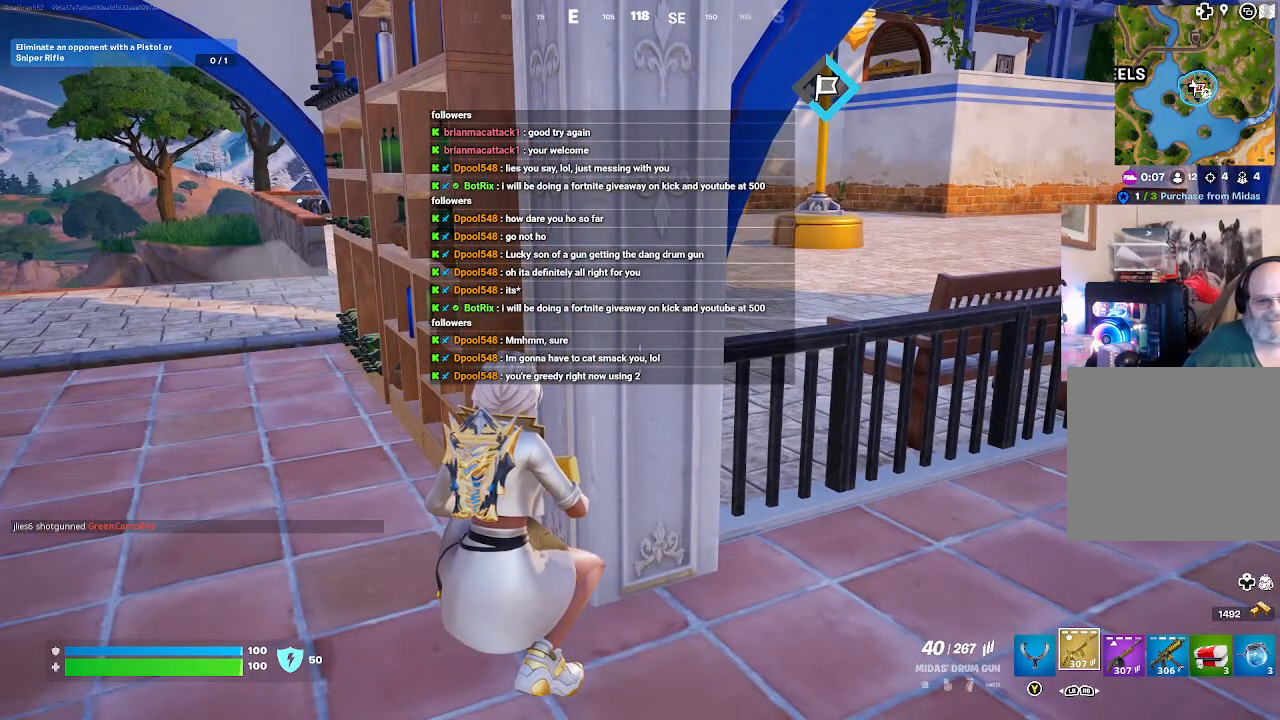
{"buttons": [], "left_stick": "center", "right_stick": "center", "events": []}
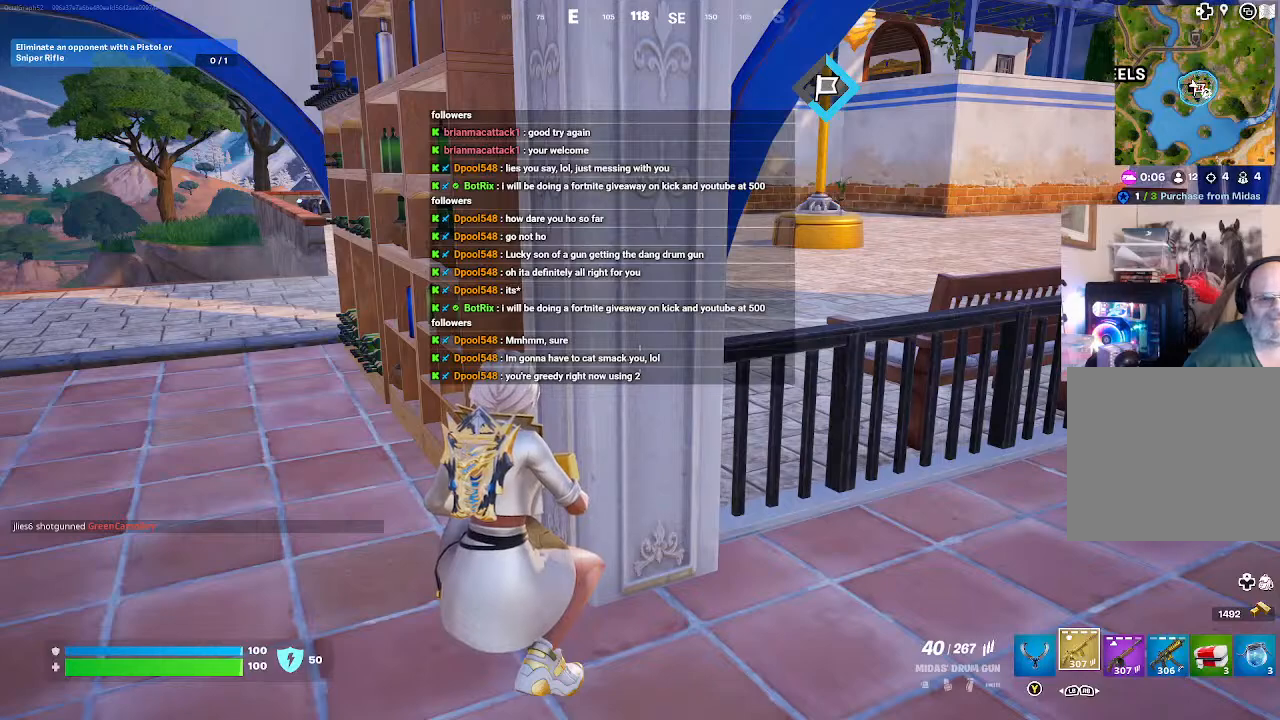
{"buttons": [], "left_stick": "center", "right_stick": "center", "events": []}
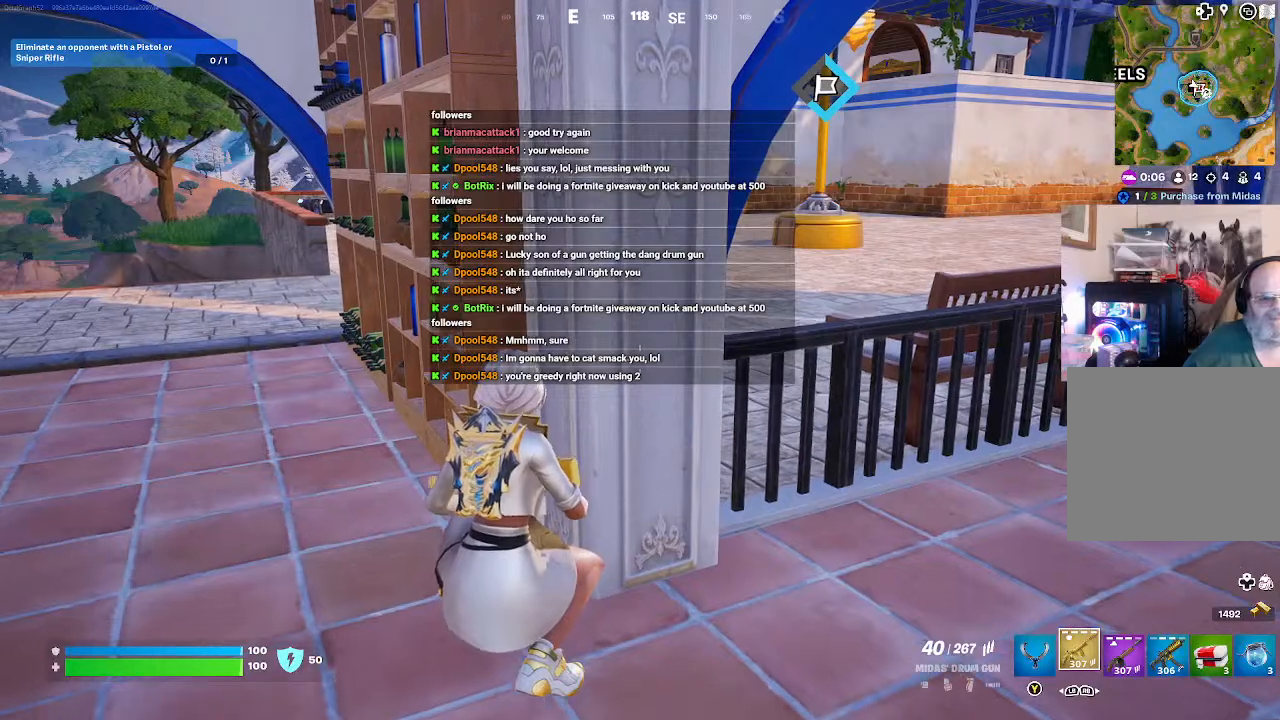
{"buttons": [], "left_stick": "center", "right_stick": "center", "events": []}
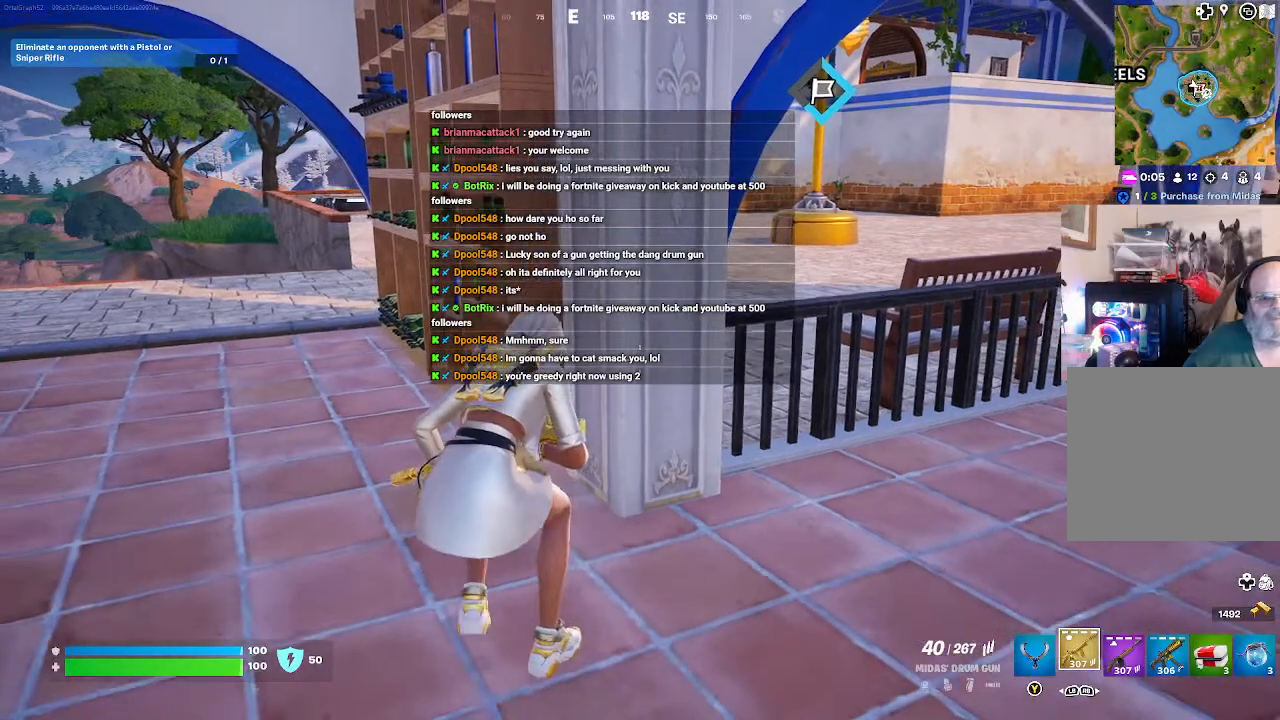
{"buttons": [], "left_stick": "center", "right_stick": "center", "events": []}
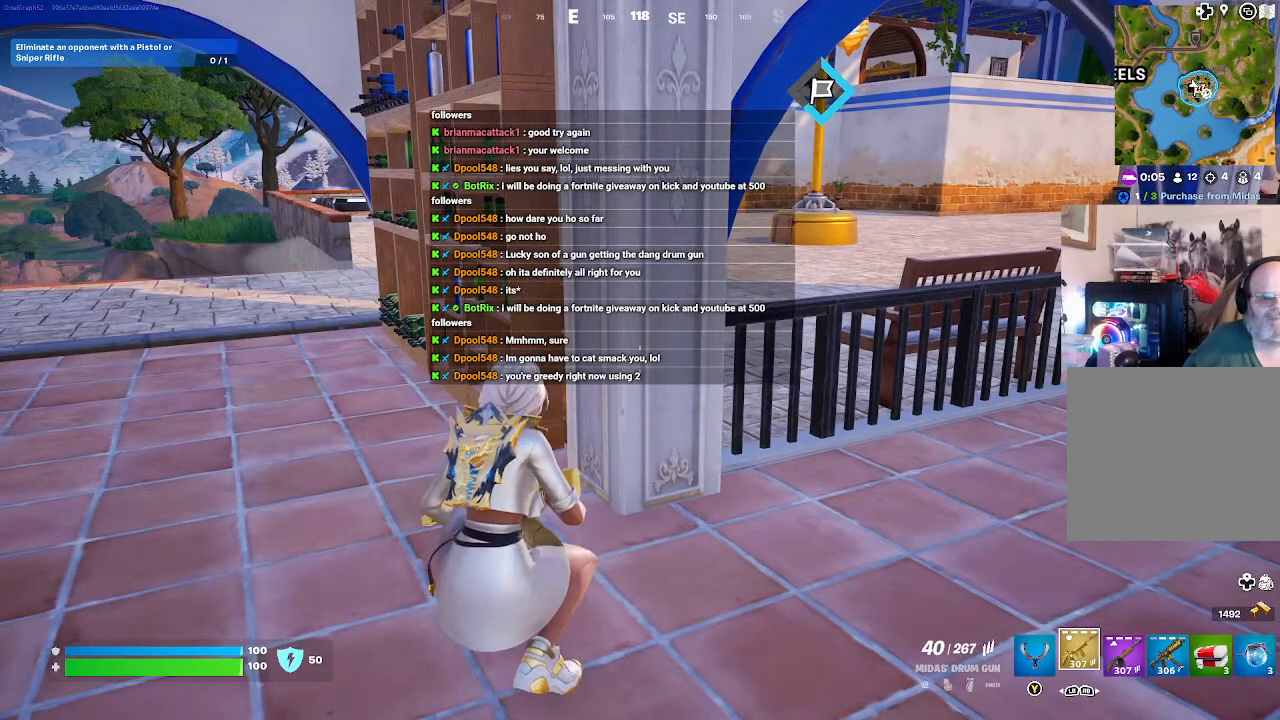
{"buttons": [], "left_stick": "center", "right_stick": "center", "events": []}
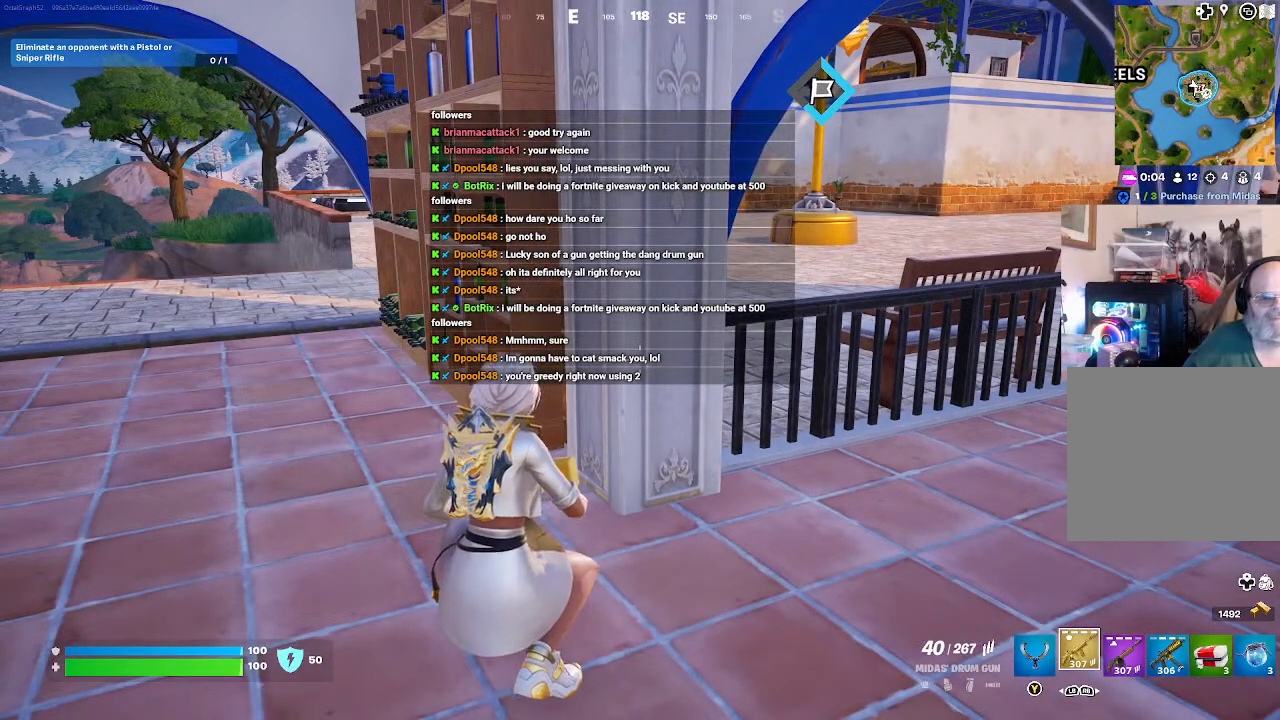
{"buttons": [], "left_stick": "center", "right_stick": "center", "events": []}